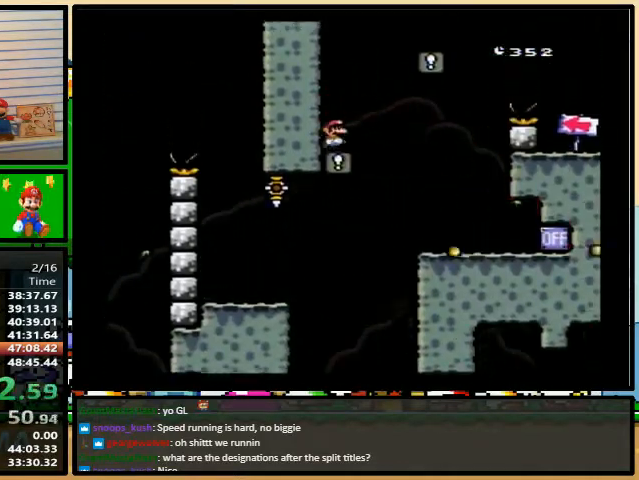
Gameplay with a controller (Nintendo layout); each line is a JSON object with the inputs held at the frame after it. "events" lists button and stick changes between this image and that frame as [ms after this image, input, new state], when the widget could be followed in between. Not read: L3 R3.
{"buttons": ["B", "Y", "DPAD_LEFT"], "events": [[167, "B", "up"], [167, "DPAD_LEFT", "down"], [167, "DPAD_RIGHT", "up"], [333, "B", "down"]]}
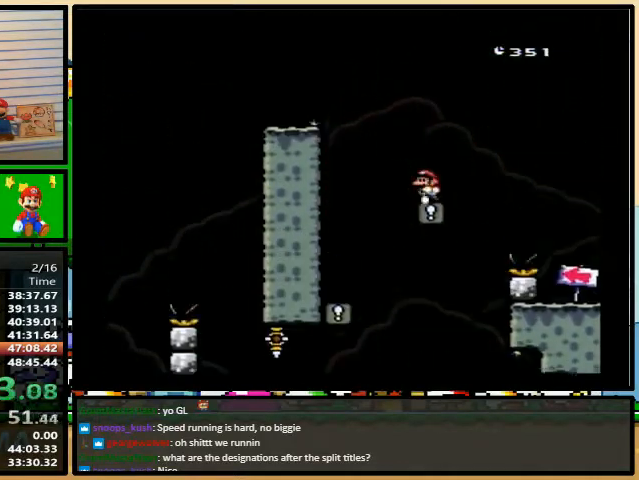
{"buttons": ["Y", "DPAD_LEFT"], "events": [[333, "B", "up"]]}
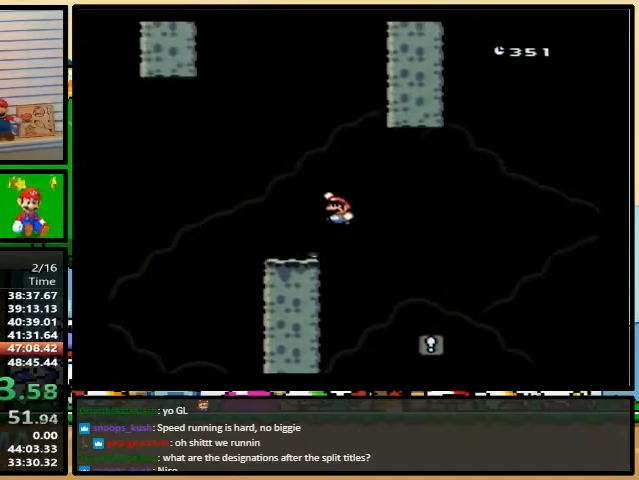
{"buttons": ["B", "Y", "DPAD_LEFT"], "events": [[100, "B", "down"], [267, "B", "up"], [367, "B", "down"]]}
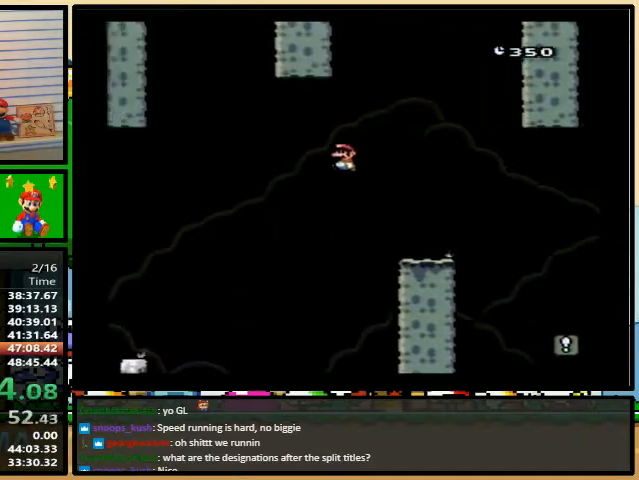
{"buttons": ["X", "DPAD_LEFT"], "events": [[367, "B", "up"], [367, "X", "down"], [367, "Y", "up"]]}
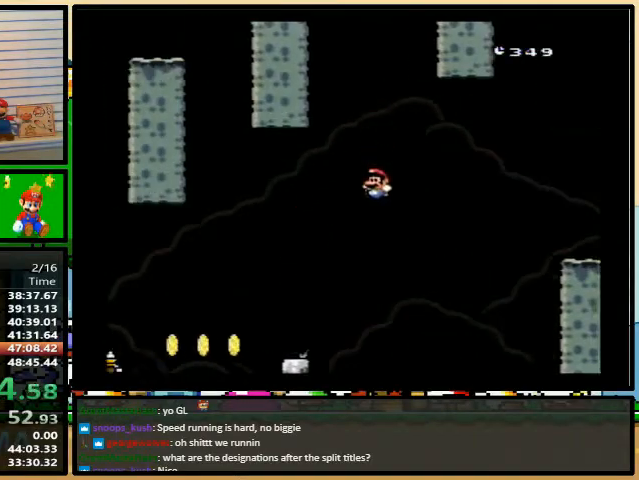
{"buttons": ["A", "X", "DPAD_LEFT"], "events": [[467, "A", "down"]]}
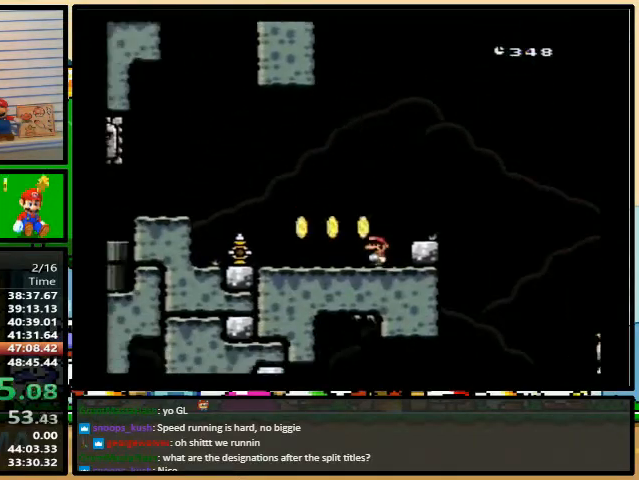
{"buttons": ["A", "X", "DPAD_LEFT"], "events": []}
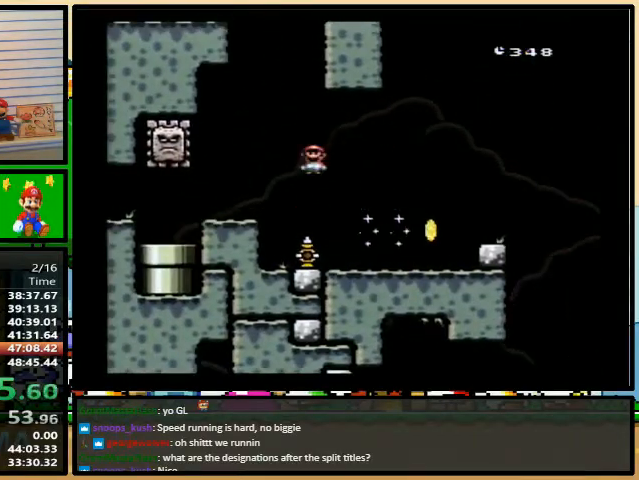
{"buttons": ["X", "DPAD_DOWN", "DPAD_LEFT"], "events": [[233, "A", "up"], [233, "DPAD_DOWN", "down"]]}
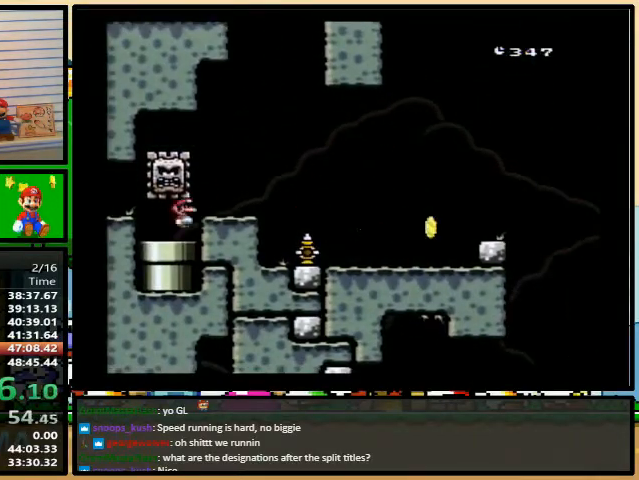
{"buttons": [], "events": [[167, "DPAD_DOWN", "up"], [167, "DPAD_LEFT", "up"], [200, "X", "up"]]}
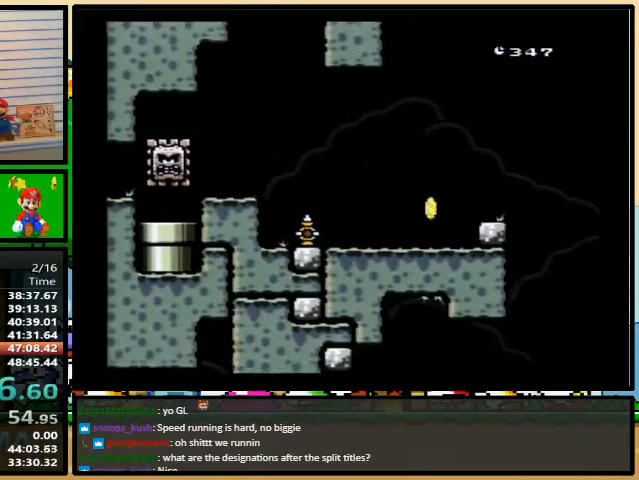
{"buttons": [], "events": []}
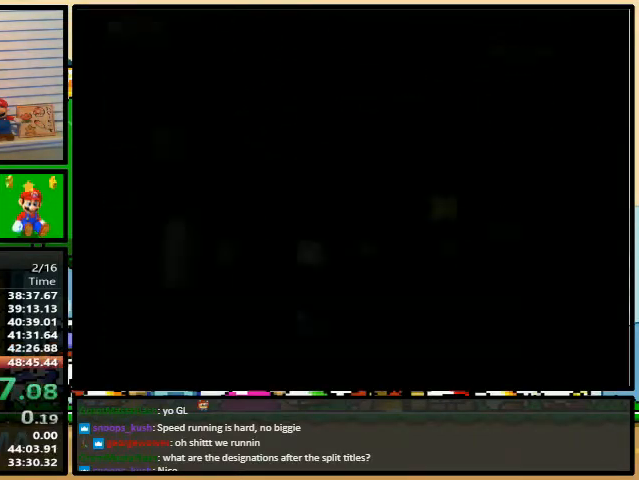
{"buttons": [], "events": []}
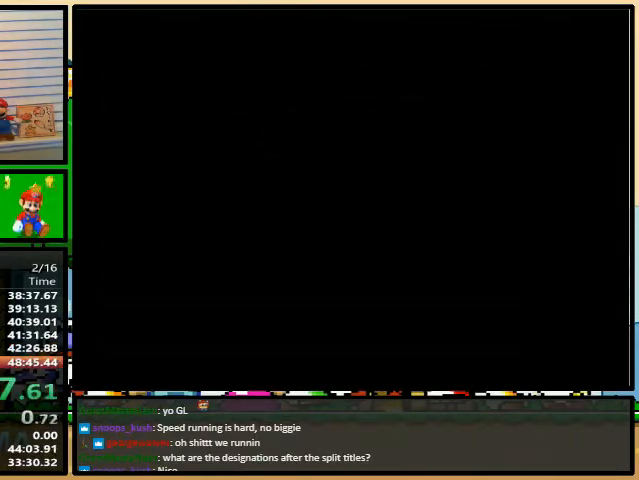
{"buttons": [], "events": []}
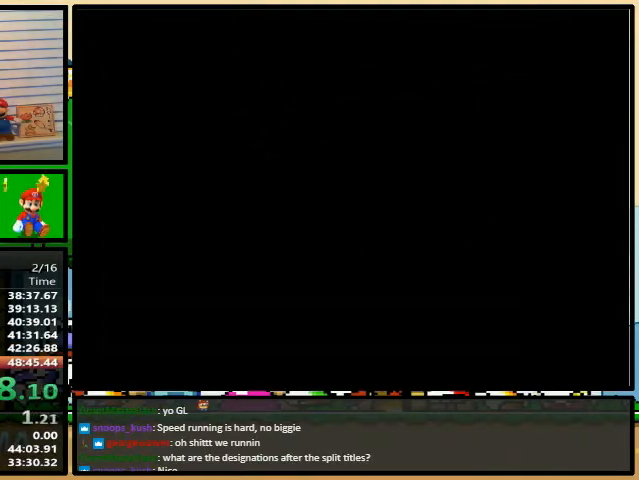
{"buttons": [], "events": []}
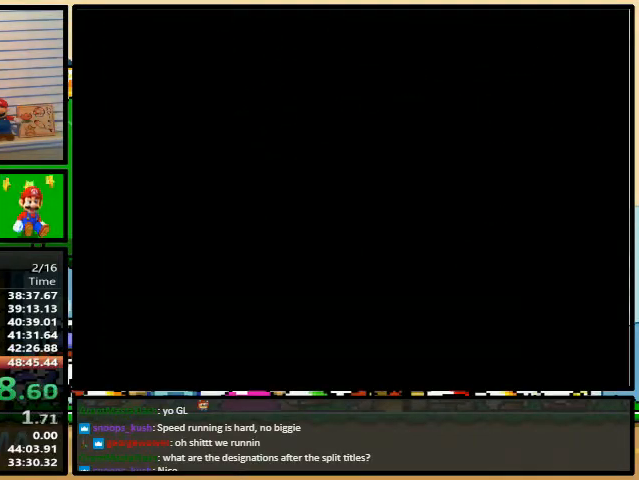
{"buttons": [], "events": []}
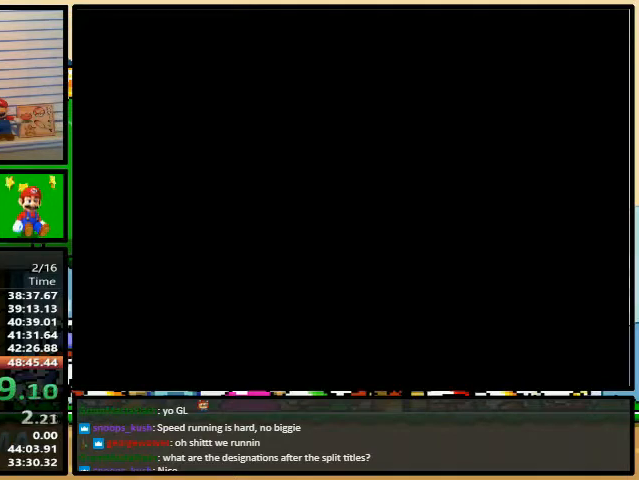
{"buttons": ["Y", "DPAD_RIGHT"], "events": [[133, "Y", "down"], [167, "DPAD_RIGHT", "down"]]}
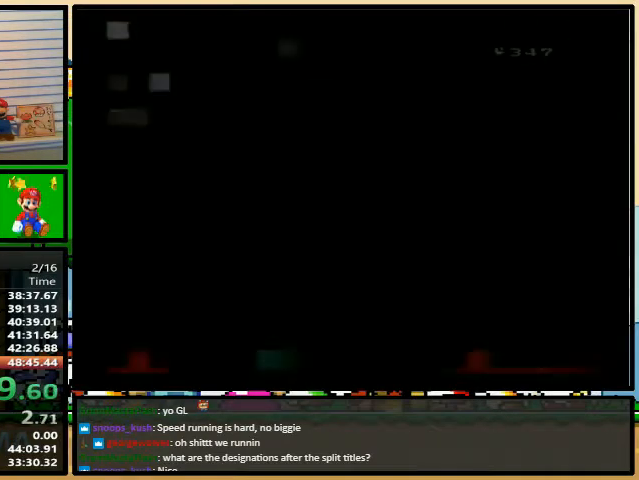
{"buttons": ["Y", "DPAD_UP", "DPAD_RIGHT"], "events": [[433, "DPAD_UP", "down"]]}
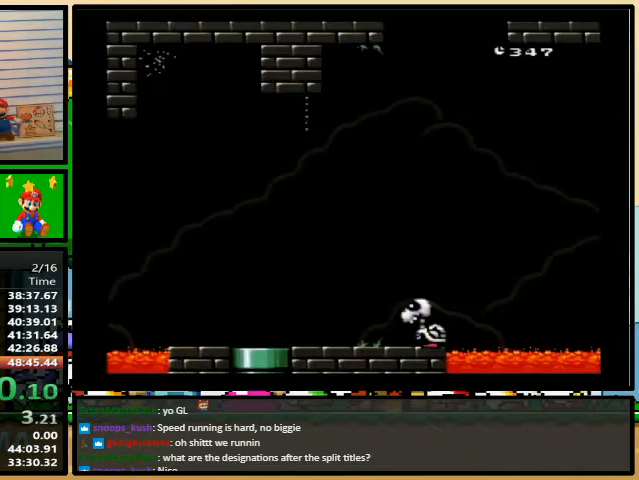
{"buttons": ["Y", "DPAD_UP", "DPAD_RIGHT"], "events": [[67, "DPAD_UP", "up"], [167, "DPAD_UP", "down"], [333, "B", "down"], [400, "B", "up"]]}
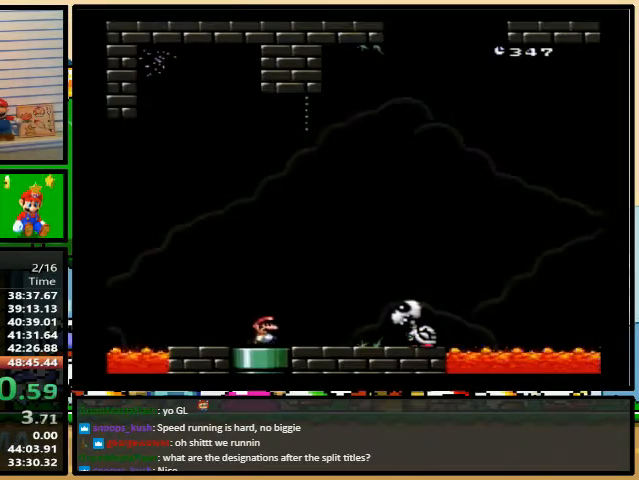
{"buttons": ["B", "Y", "DPAD_UP", "DPAD_RIGHT"], "events": [[100, "DPAD_UP", "up"], [133, "DPAD_UP", "down"], [233, "B", "down"]]}
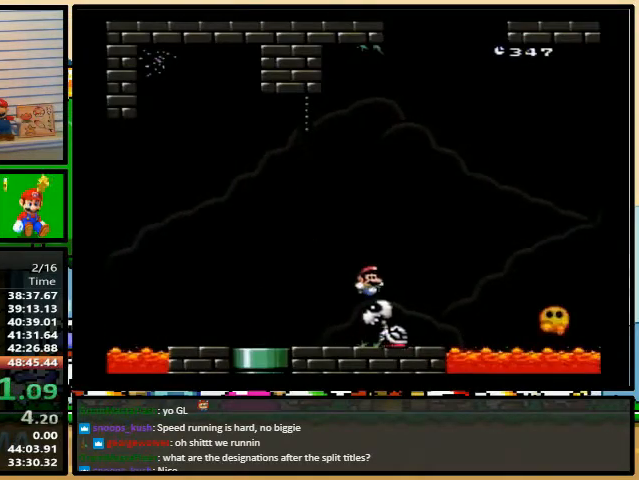
{"buttons": ["B", "Y", "DPAD_RIGHT"], "events": [[233, "DPAD_UP", "up"]]}
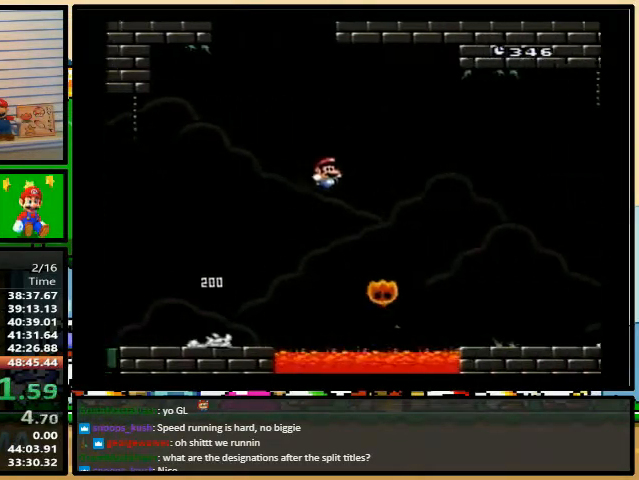
{"buttons": ["Y", "DPAD_RIGHT"], "events": [[200, "B", "up"]]}
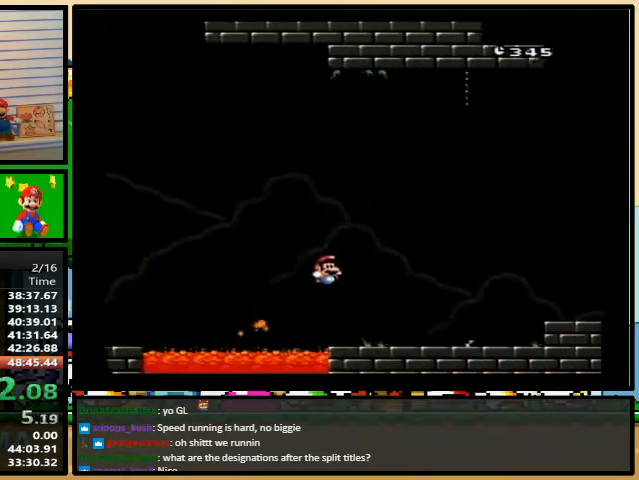
{"buttons": ["B", "Y", "DPAD_UP", "DPAD_RIGHT"], "events": [[333, "DPAD_UP", "down"], [467, "B", "down"]]}
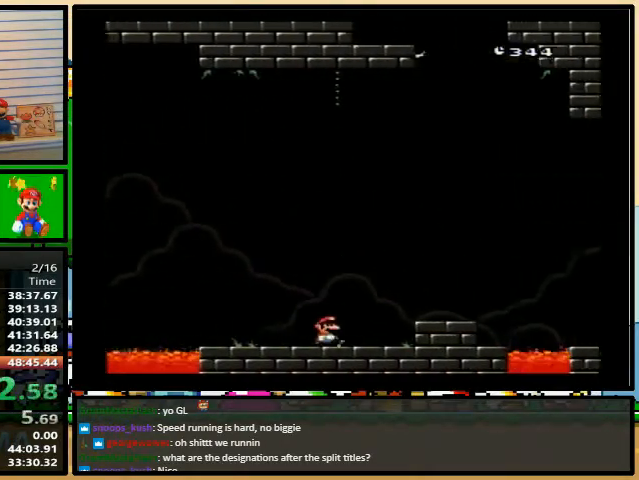
{"buttons": ["Y", "DPAD_RIGHT"], "events": [[167, "DPAD_UP", "up"], [267, "DPAD_DOWN", "down"], [267, "DPAD_LEFT", "down"], [300, "DPAD_DOWN", "up"], [300, "DPAD_LEFT", "up"], [367, "B", "up"]]}
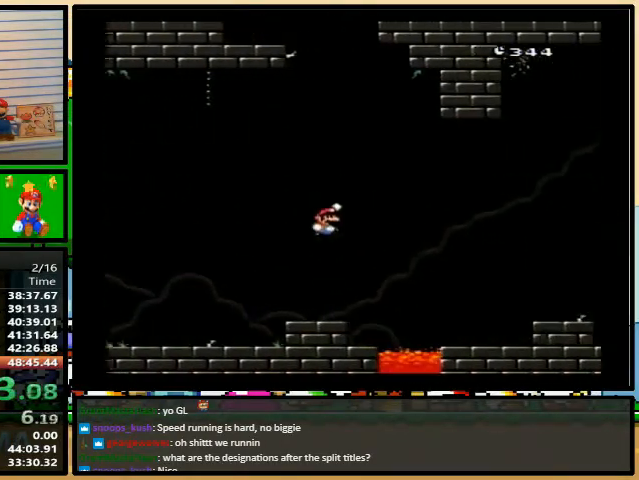
{"buttons": ["Y", "DPAD_RIGHT"], "events": [[33, "X", "down"], [67, "X", "up"], [300, "DPAD_UP", "down"], [367, "B", "down"], [433, "B", "up"], [467, "DPAD_UP", "up"]]}